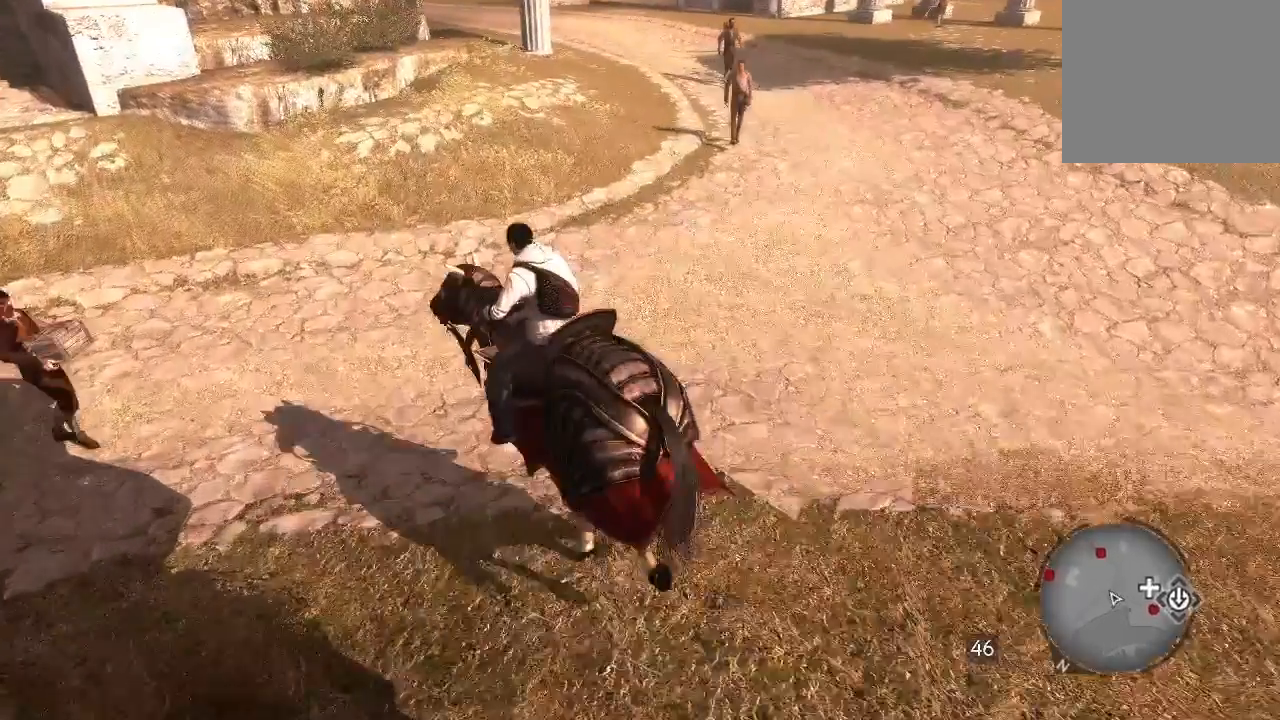
Gameplay with a controller (PlayStation layout); each line is a JSON object with the inputs held at the frame after it. "events" lists button and stick changes between this image and that frame as [ms after this image, input, new state], when the widget could be followed in between. Not read: L3 R3.
{"buttons": ["R2"], "left_stick": "up-left", "right_stick": "center", "events": [[33, "CROSS", "up"]]}
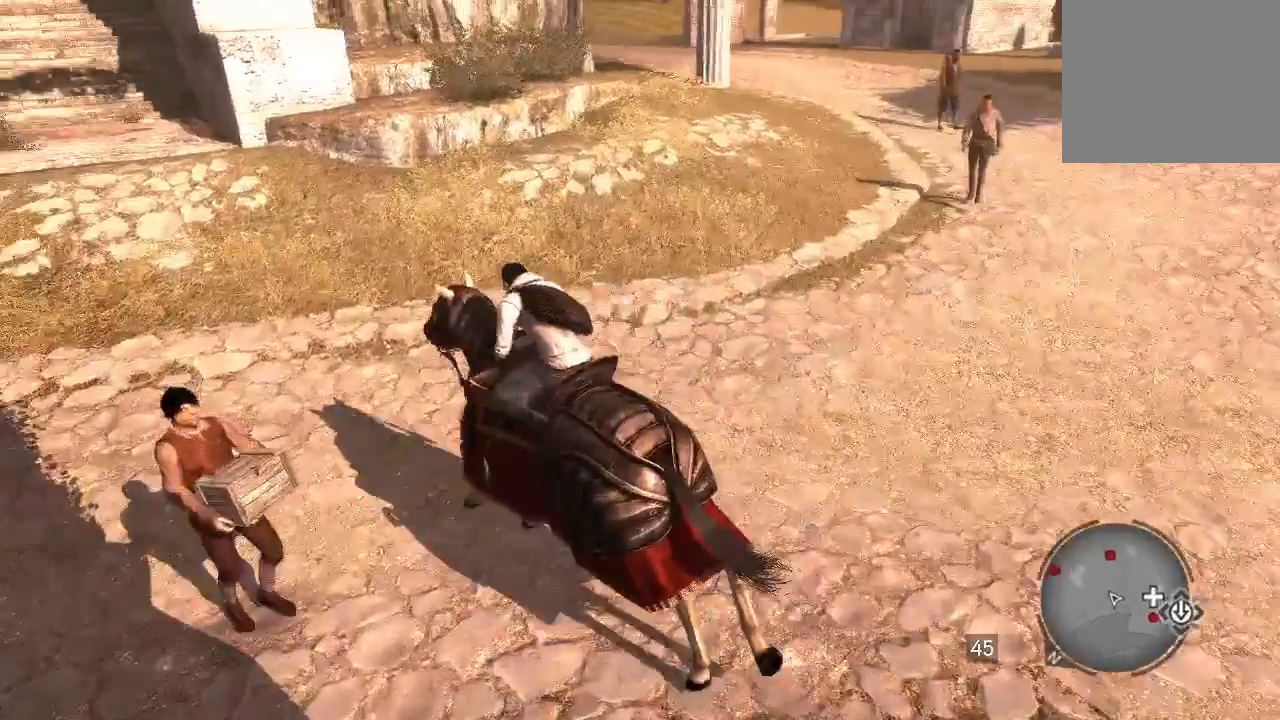
{"buttons": ["R2"], "left_stick": "up", "right_stick": "center", "events": [[333, "left_stick", "up"]]}
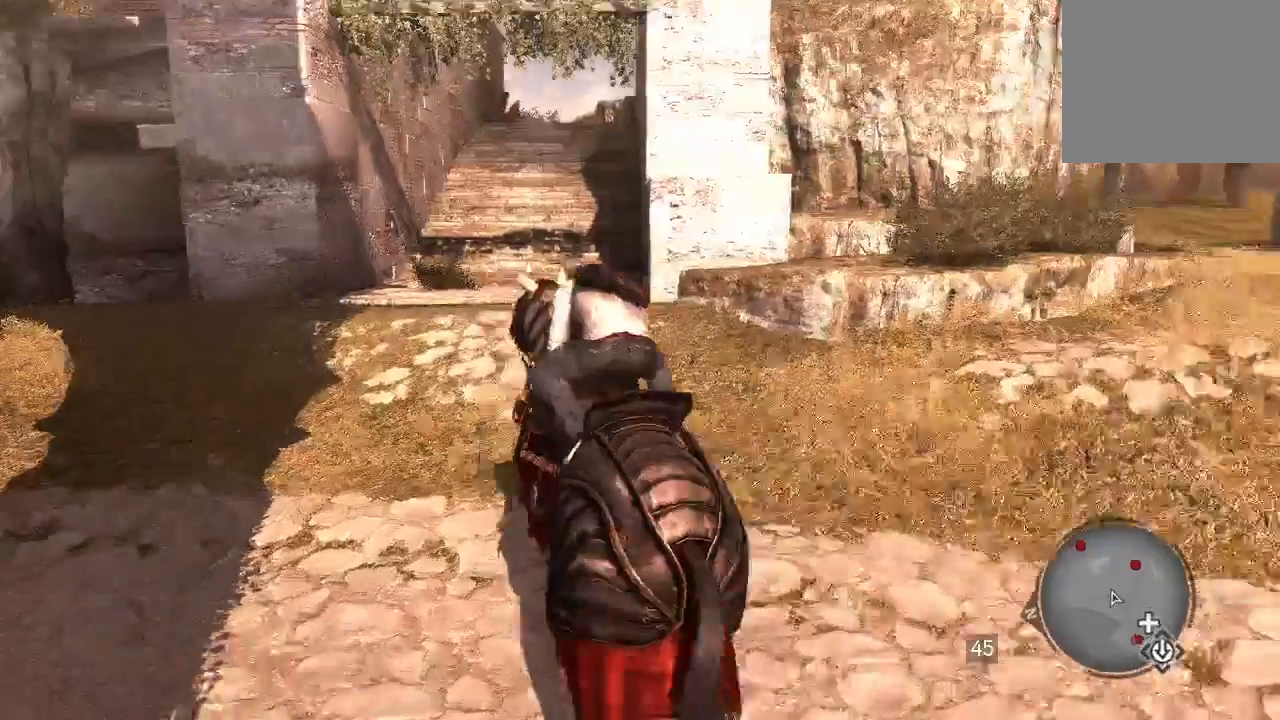
{"buttons": ["CROSS", "R2"], "left_stick": "up", "right_stick": "center"}
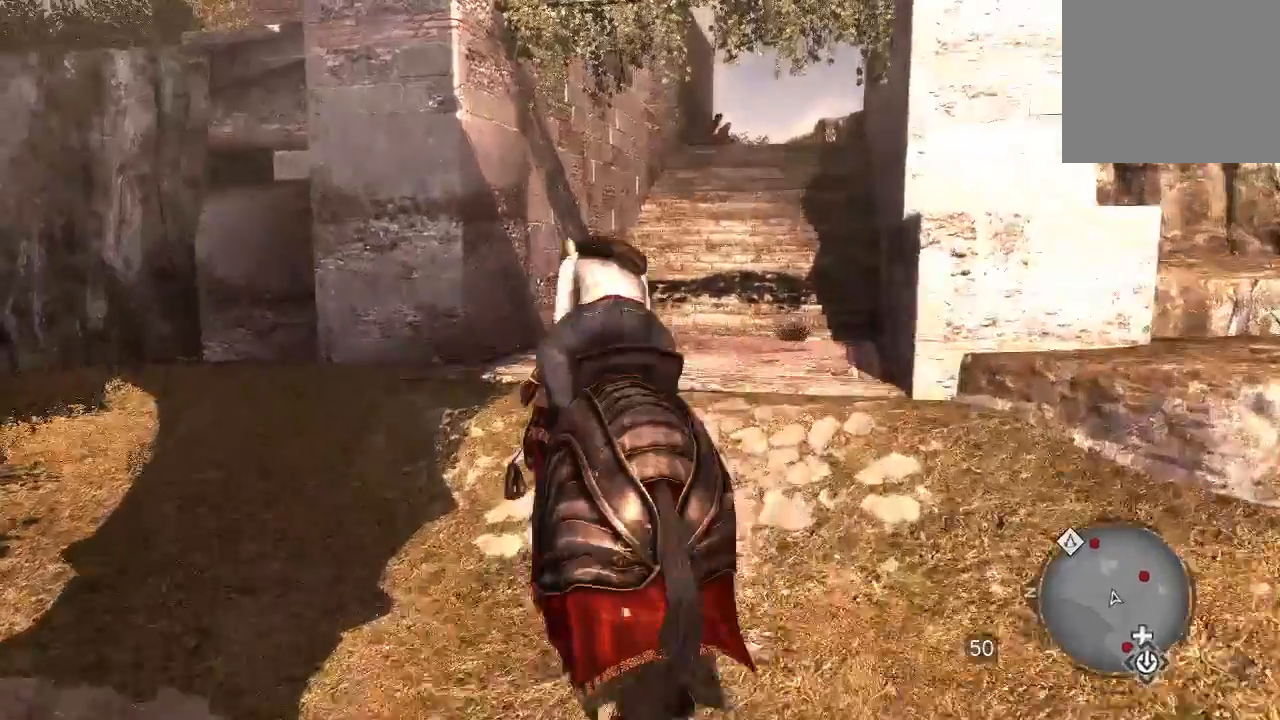
{"buttons": ["CIRCLE", "R2"], "left_stick": "up", "right_stick": "center", "events": [[67, "left_stick", "up-right"], [200, "CROSS", "up"], [433, "CIRCLE", "down"], [433, "left_stick", "up"]]}
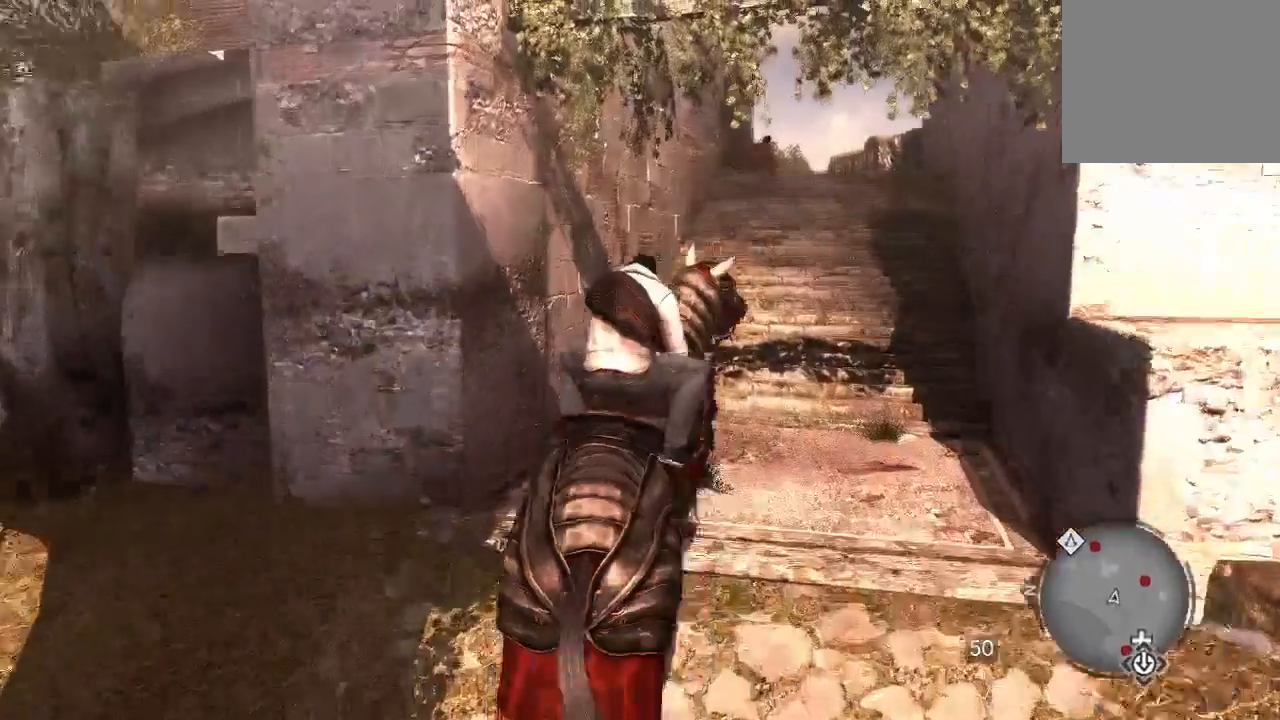
{"buttons": ["R2"], "left_stick": "up", "right_stick": "center", "events": [[500, "CIRCLE", "up"]]}
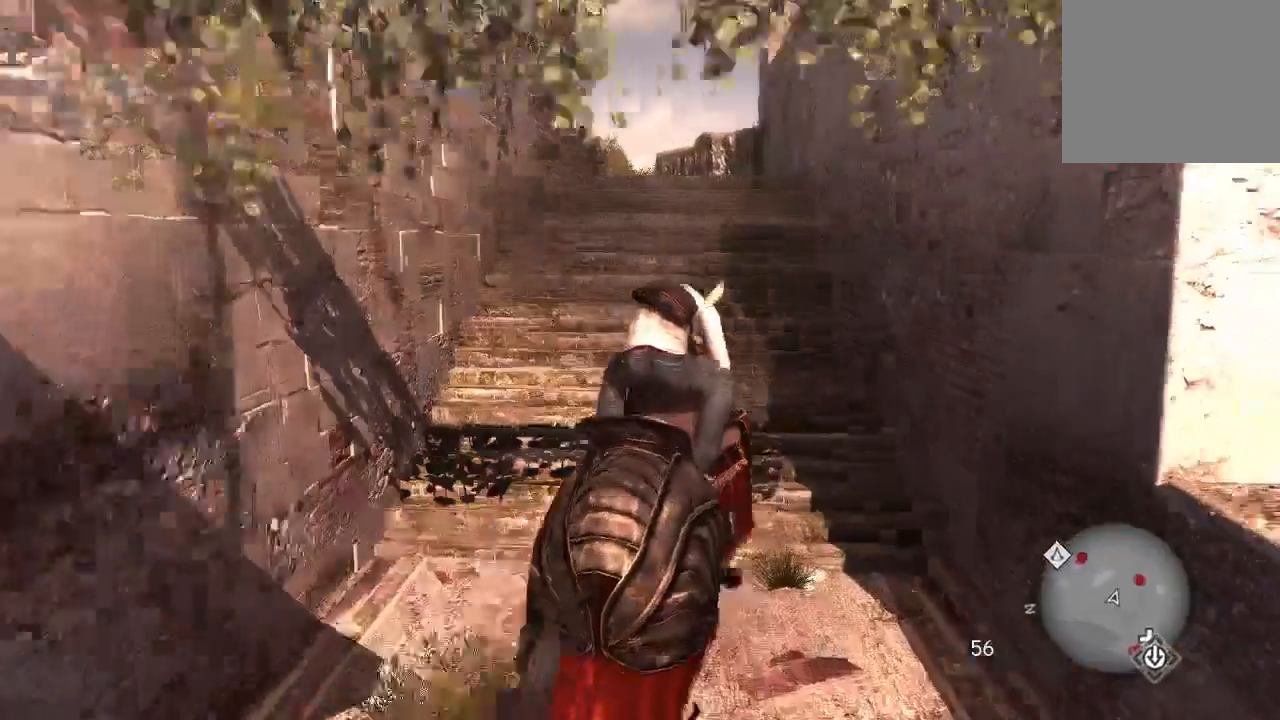
{"buttons": ["R2"], "left_stick": "up", "right_stick": "center", "events": [[200, "CROSS", "down"], [433, "CROSS", "up"]]}
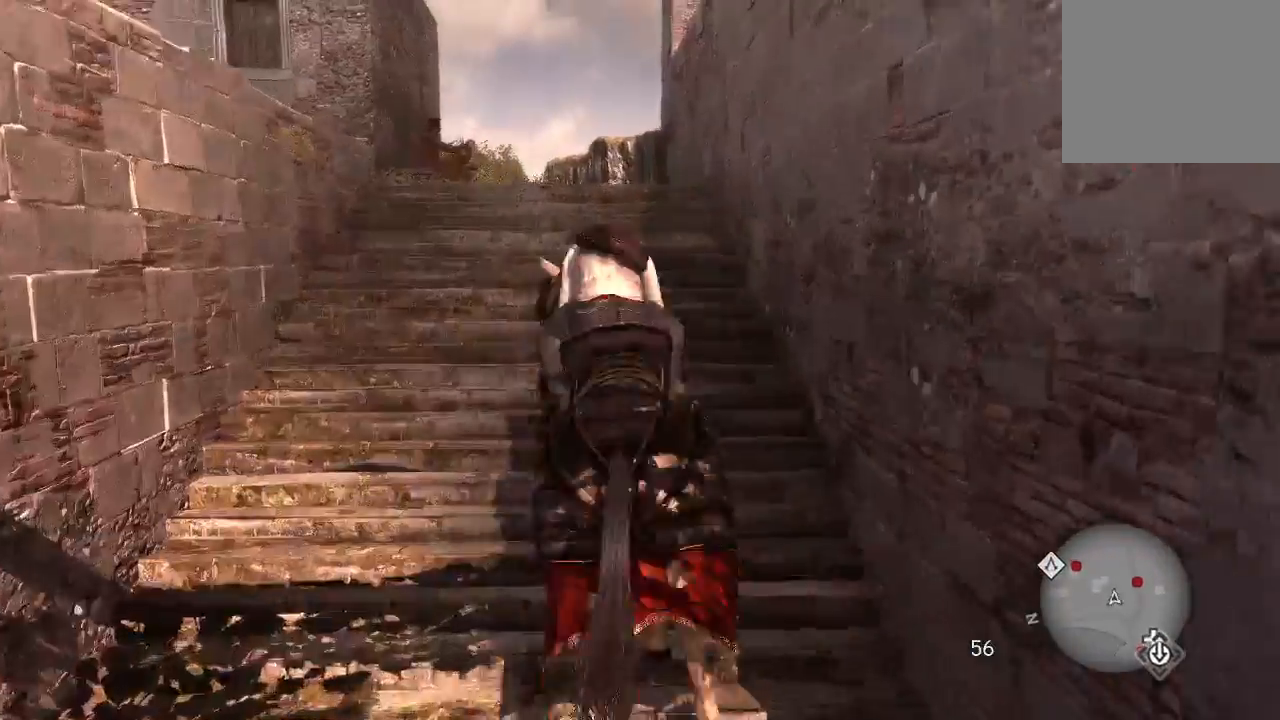
{"buttons": ["R2"], "left_stick": "up", "right_stick": "center"}
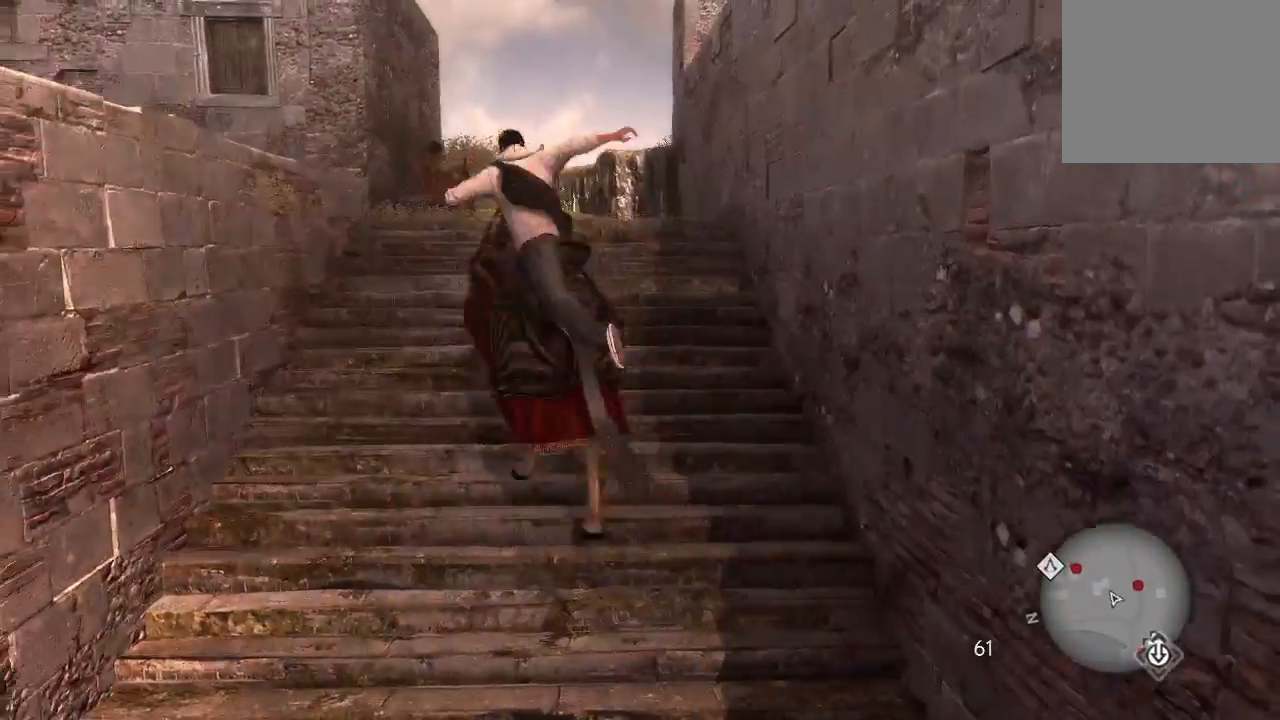
{"buttons": [], "left_stick": "center", "right_stick": "center", "events": [[67, "R2", "up"], [100, "right_stick", "down"], [333, "left_stick", "center"], [333, "right_stick", "center"]]}
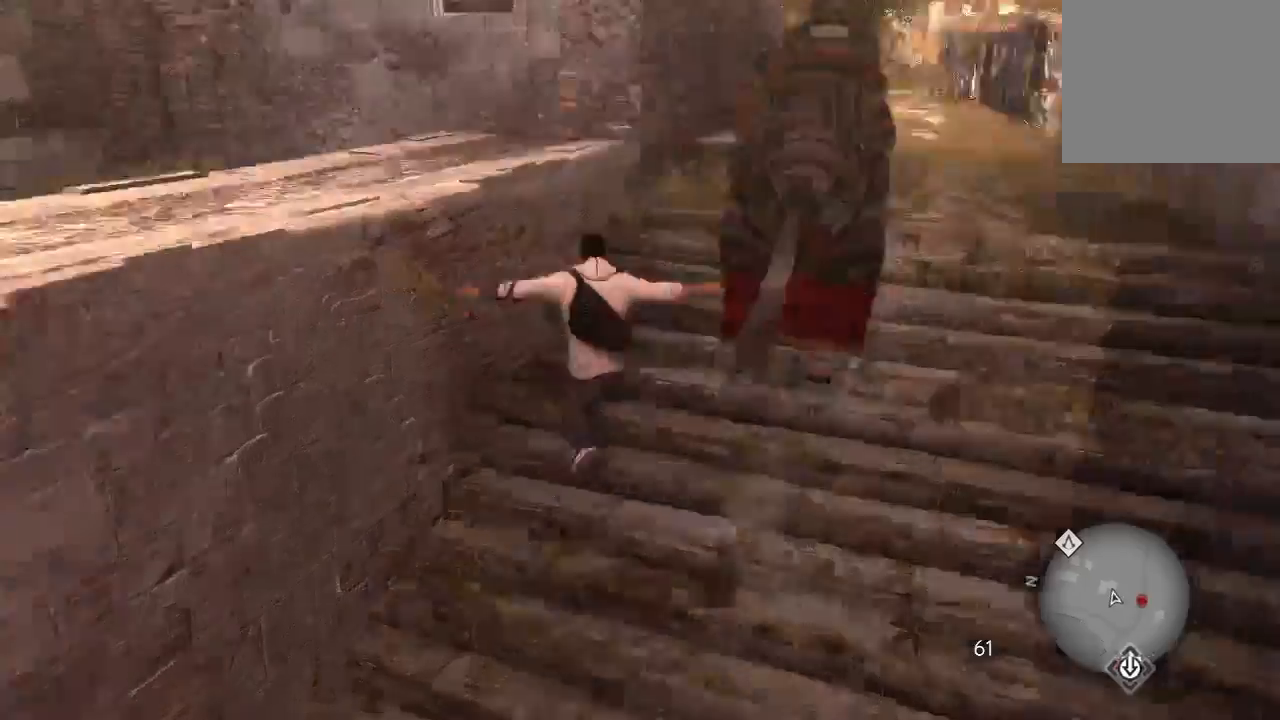
{"buttons": ["R2"], "left_stick": "up-right", "right_stick": "center", "events": [[167, "R2", "down"], [167, "left_stick", "up"], [300, "left_stick", "up-right"]]}
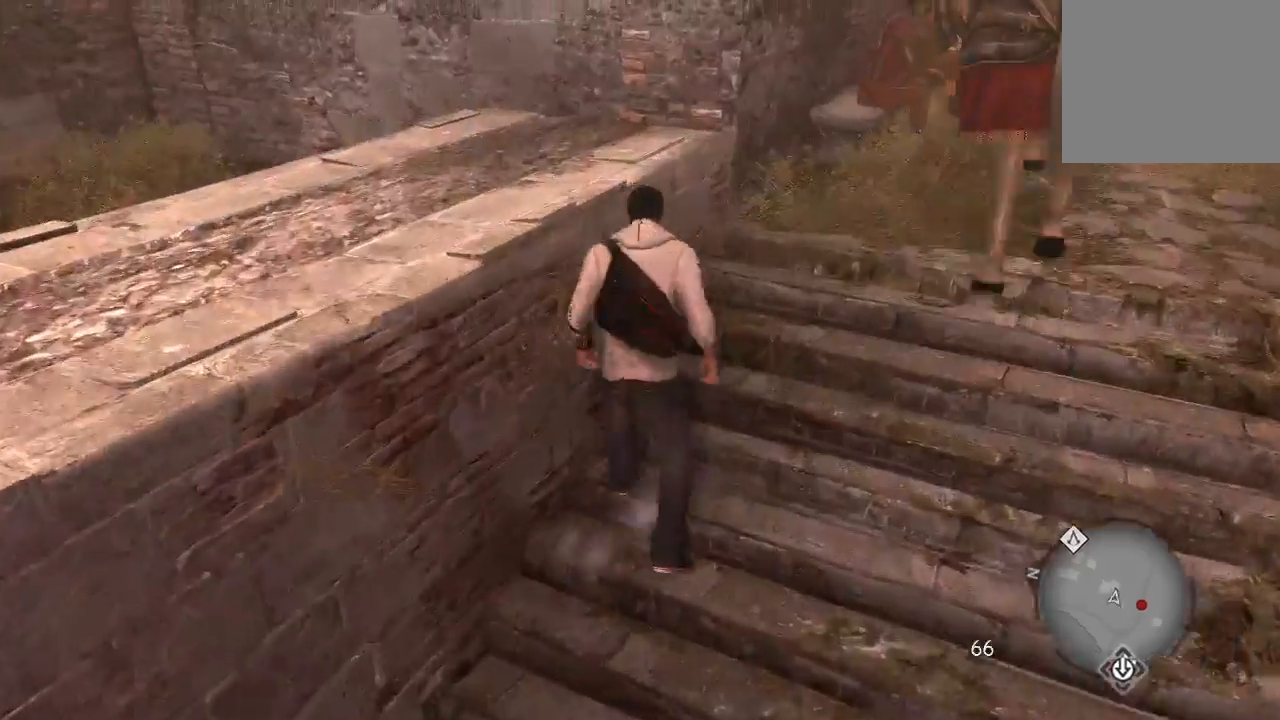
{"buttons": ["R2"], "left_stick": "up-right", "right_stick": "center", "events": []}
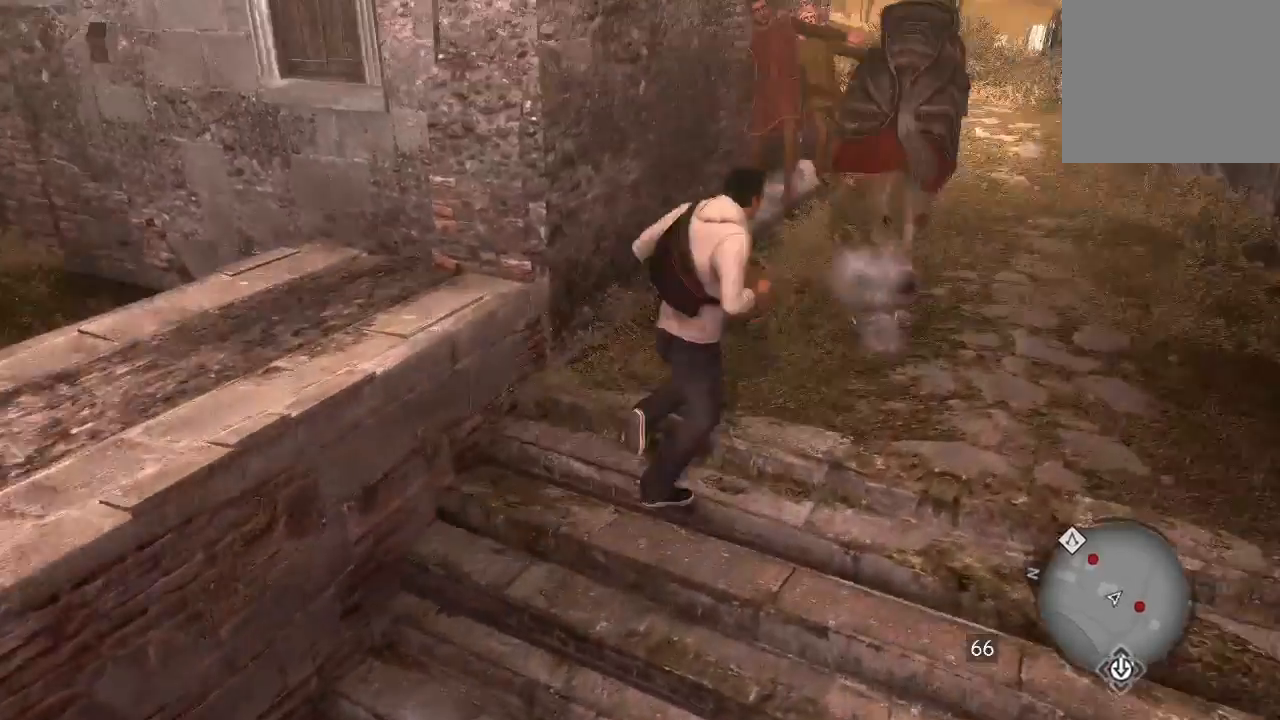
{"buttons": ["CROSS", "R2"], "left_stick": "up-right", "right_stick": "center", "events": [[367, "CROSS", "down"]]}
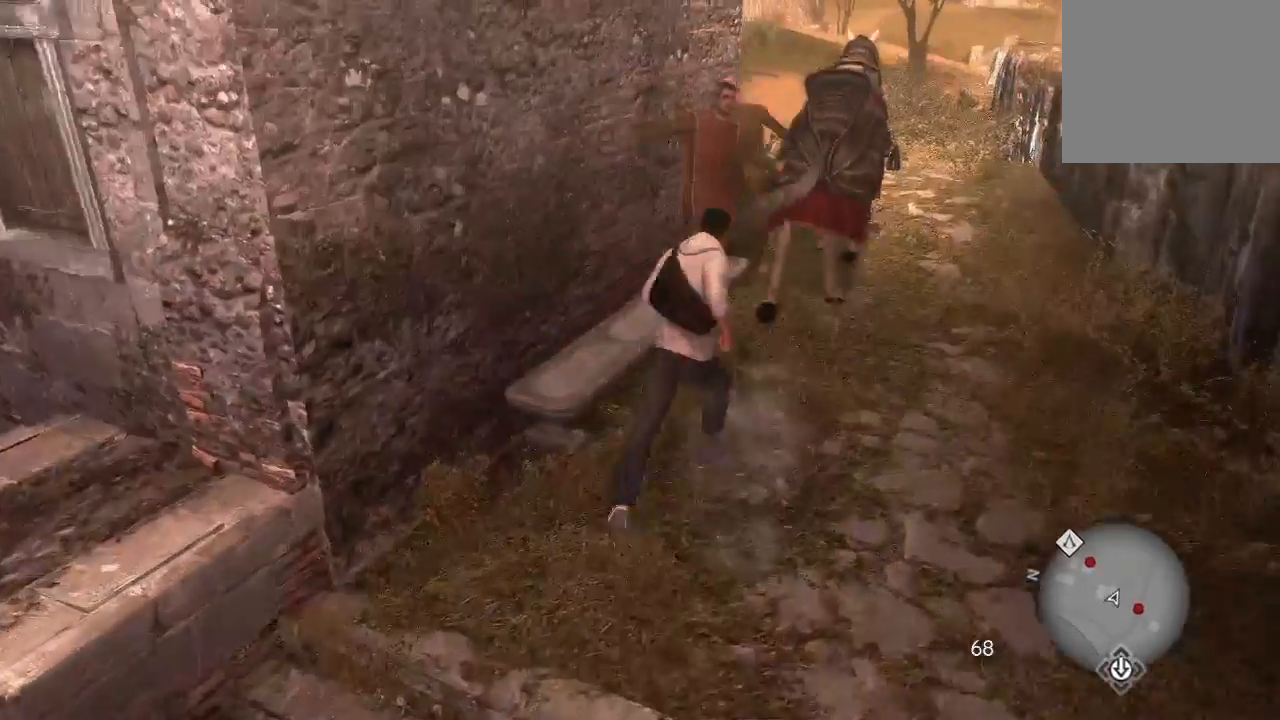
{"buttons": ["CROSS", "R2"], "left_stick": "up", "right_stick": "center", "events": [[433, "left_stick", "up"]]}
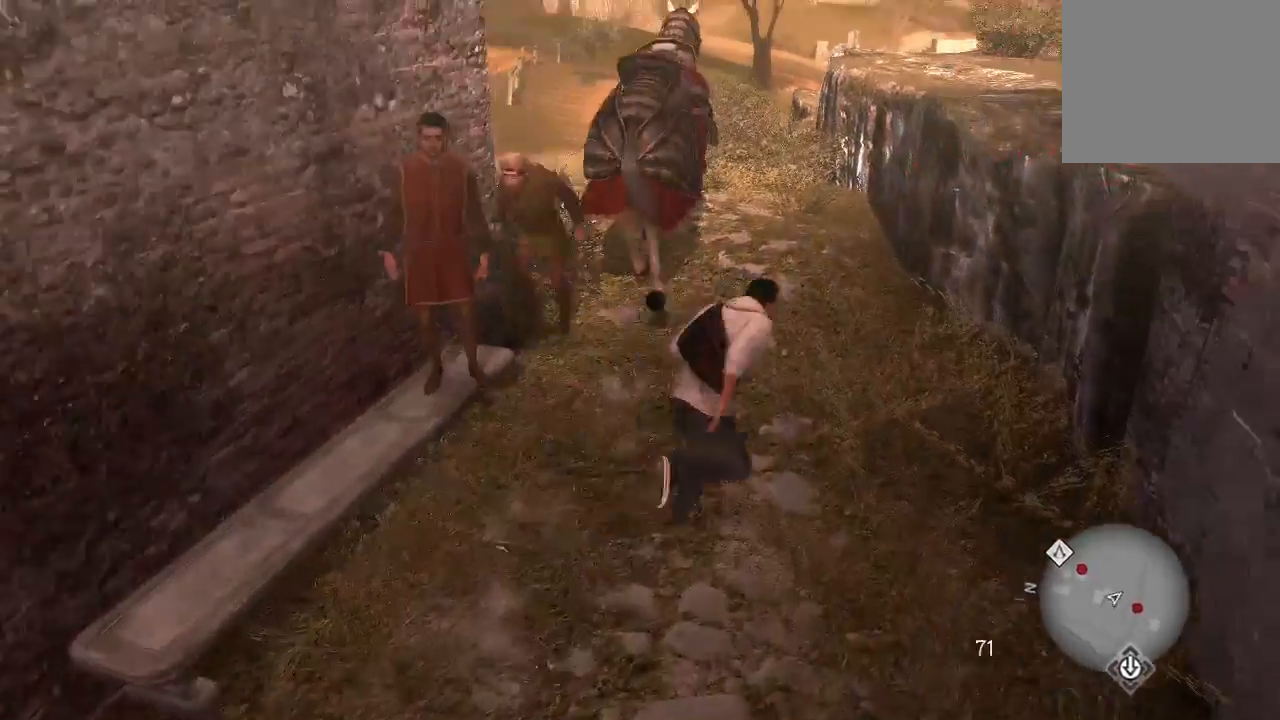
{"buttons": ["CROSS", "R2"], "left_stick": "up", "right_stick": "center", "events": []}
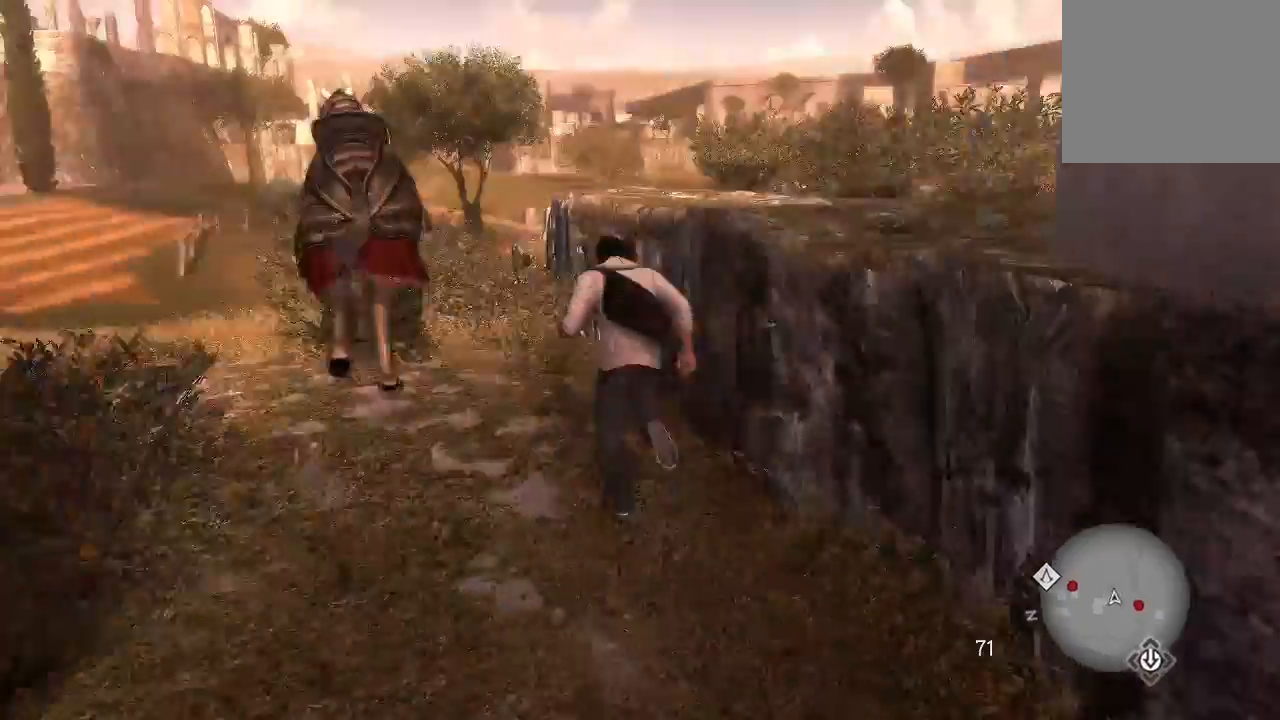
{"buttons": ["CROSS", "R2"], "left_stick": "up", "right_stick": "center", "events": []}
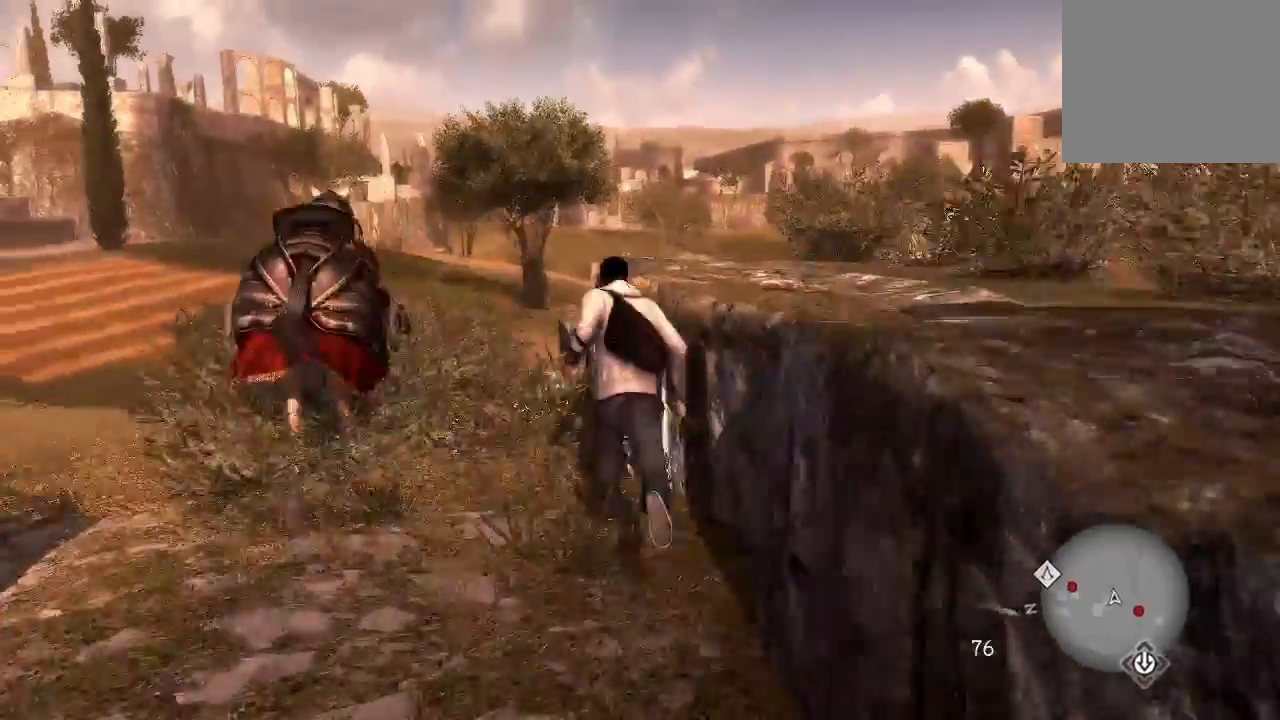
{"buttons": [], "left_stick": "up", "right_stick": "center", "events": [[367, "CROSS", "up"], [400, "left_stick", "up-left"], [433, "R2", "up"], [500, "left_stick", "up"]]}
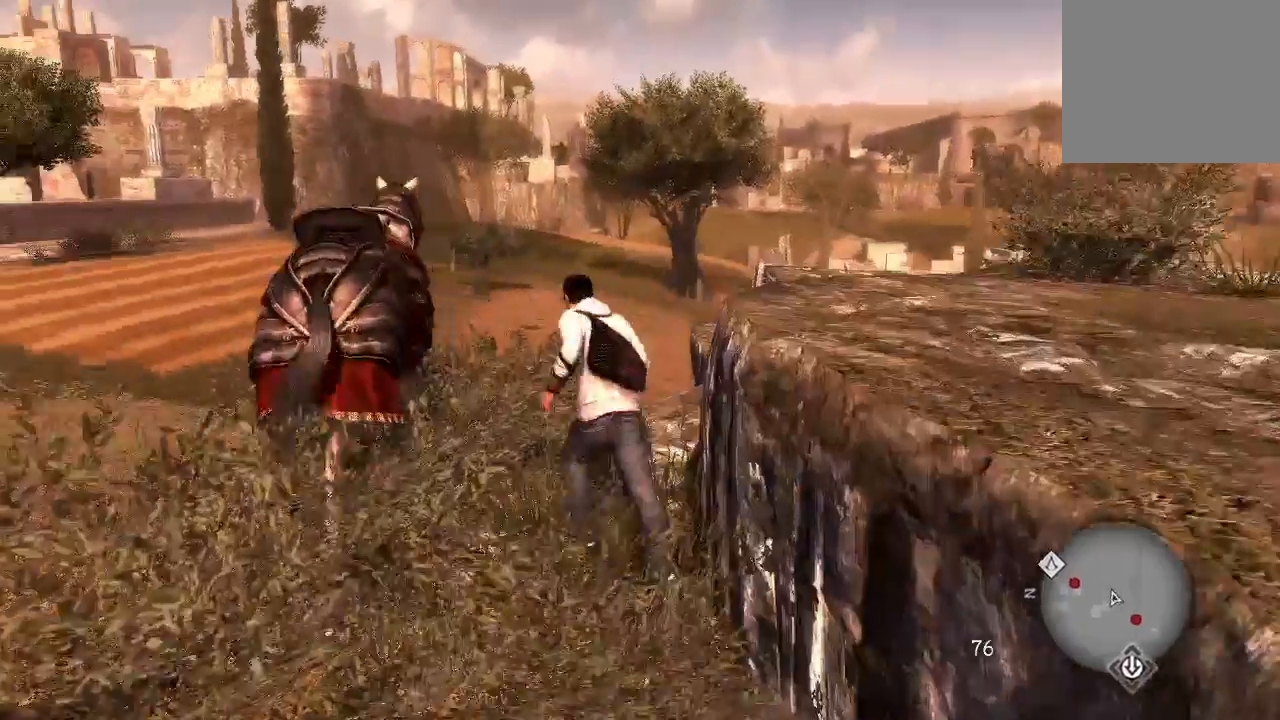
{"buttons": [], "left_stick": "up-right", "right_stick": "up", "events": [[33, "CROSS", "down"], [100, "CROSS", "up"], [133, "right_stick", "down-left"], [300, "left_stick", "up-right"], [500, "right_stick", "up"]]}
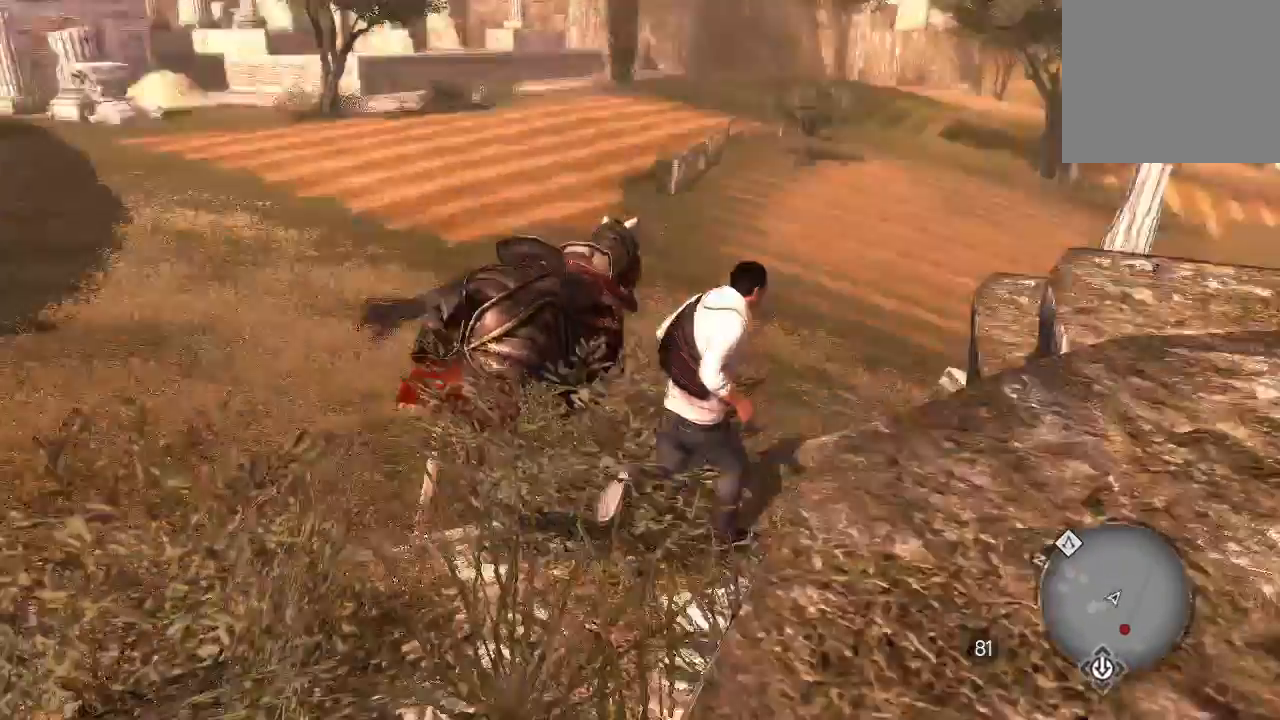
{"buttons": [], "left_stick": "up-right", "right_stick": "center", "events": [[100, "right_stick", "center"]]}
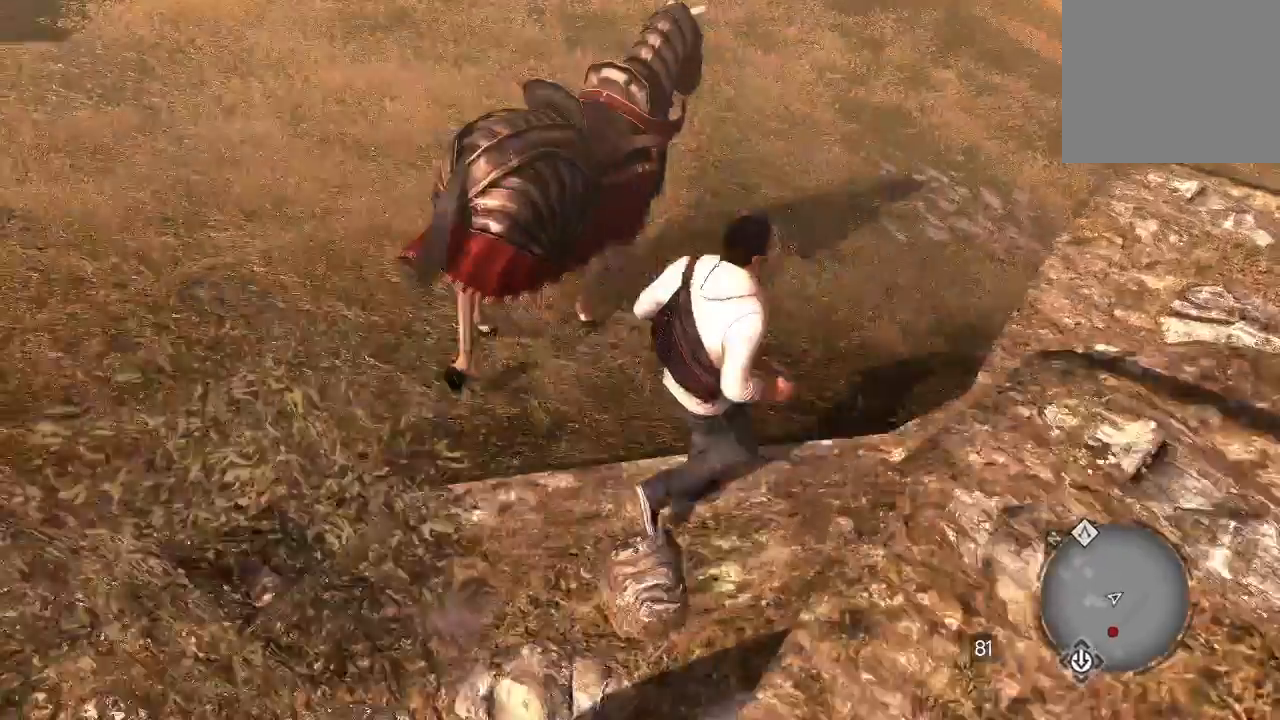
{"buttons": [], "left_stick": "up", "right_stick": "center", "events": [[433, "left_stick", "up"]]}
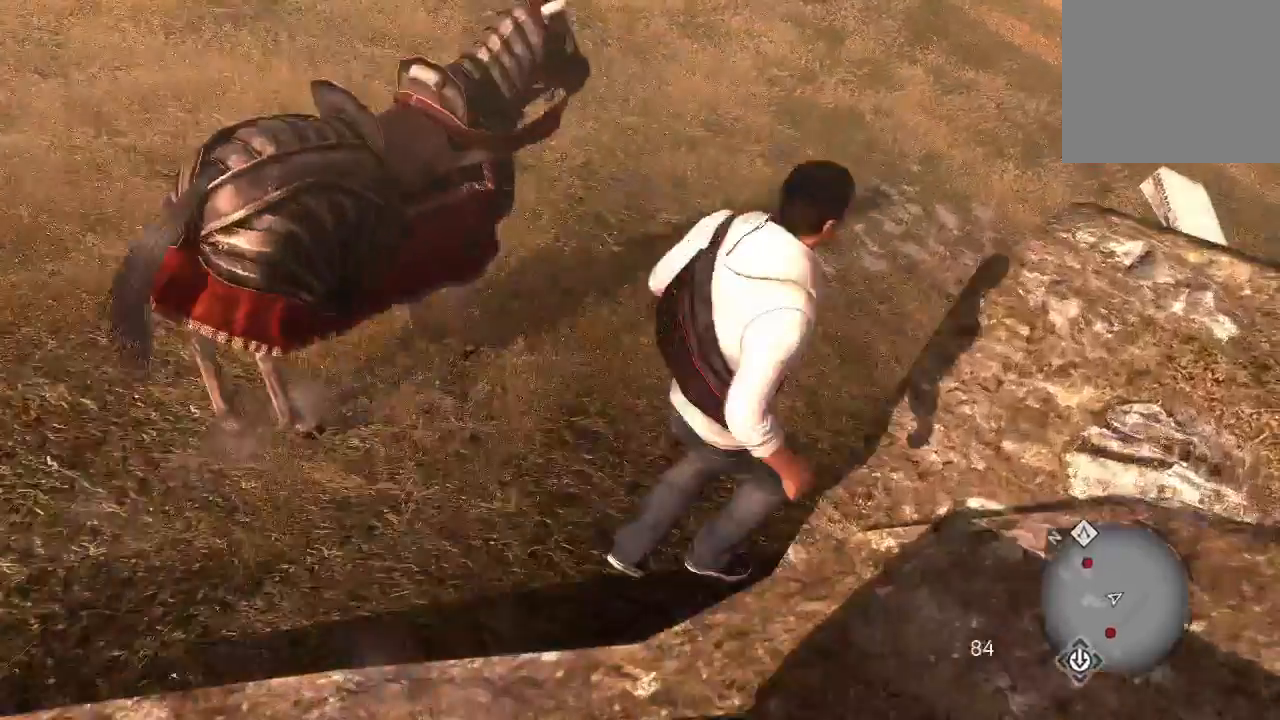
{"buttons": [], "left_stick": "up", "right_stick": "center", "events": []}
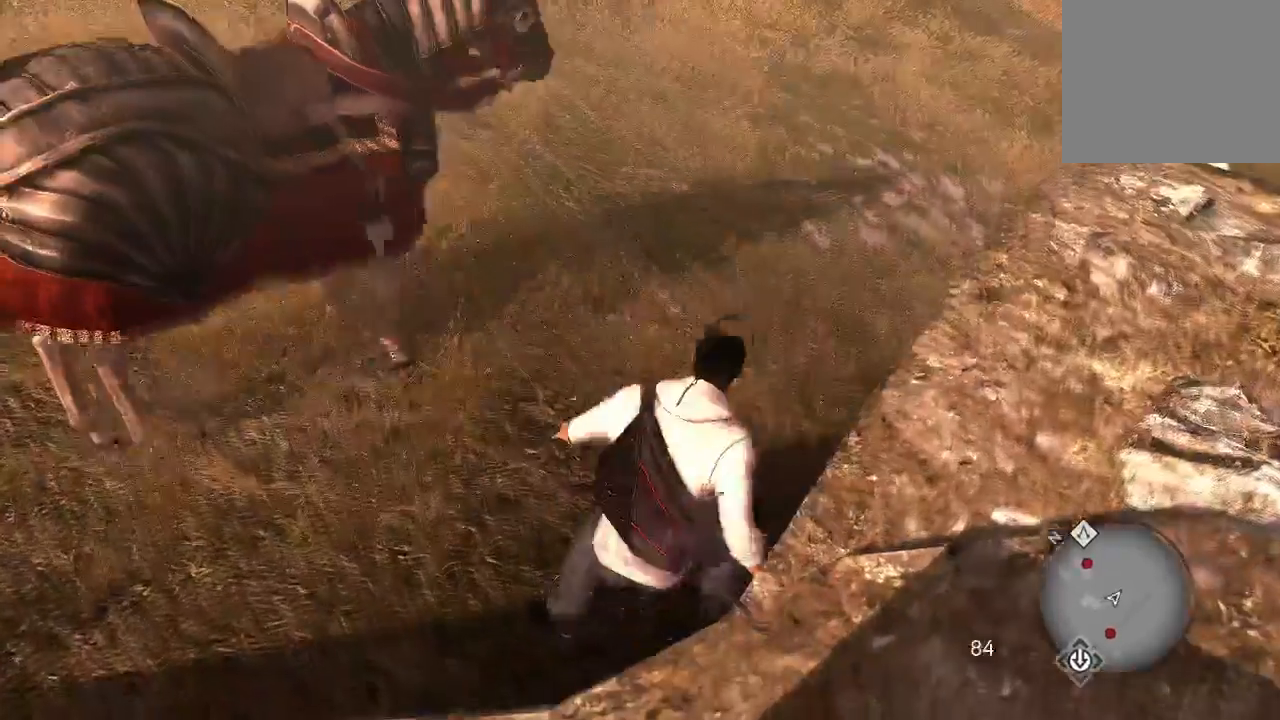
{"buttons": [], "left_stick": "up", "right_stick": "center", "events": [[67, "right_stick", "up-right"], [467, "right_stick", "center"]]}
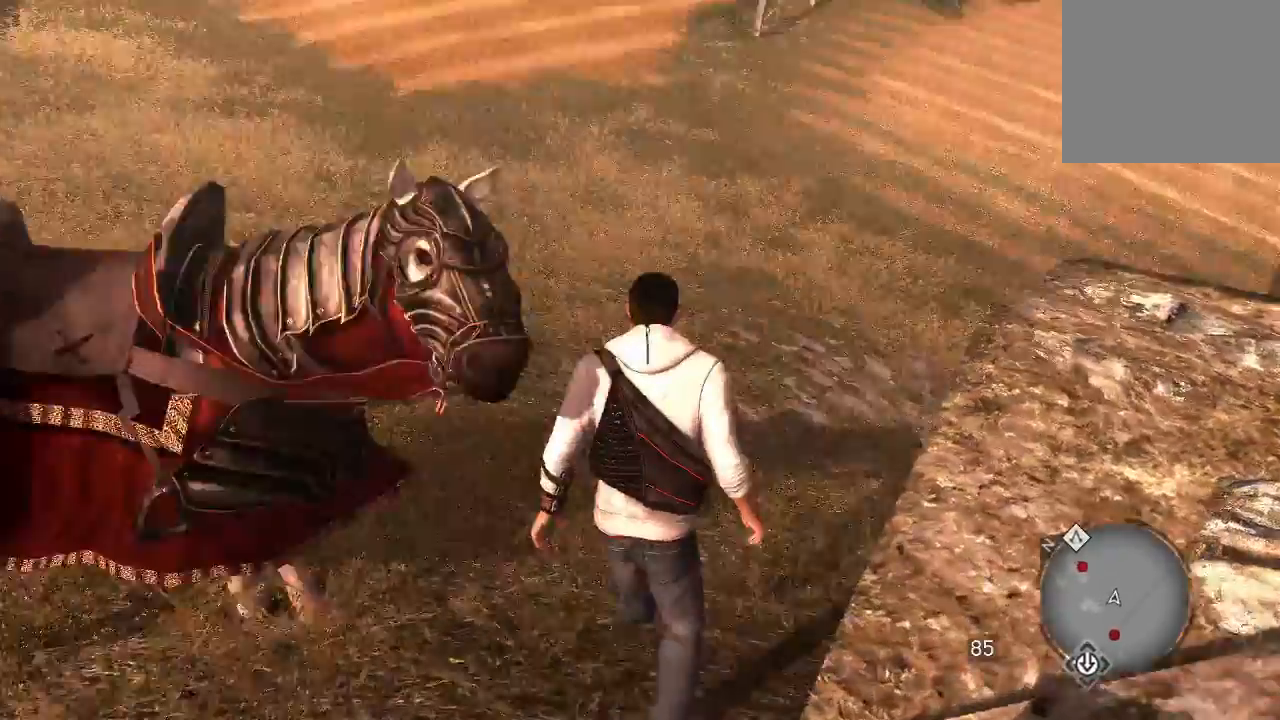
{"buttons": [], "left_stick": "up", "right_stick": "center", "events": [[100, "CROSS", "down"], [167, "CROSS", "up"]]}
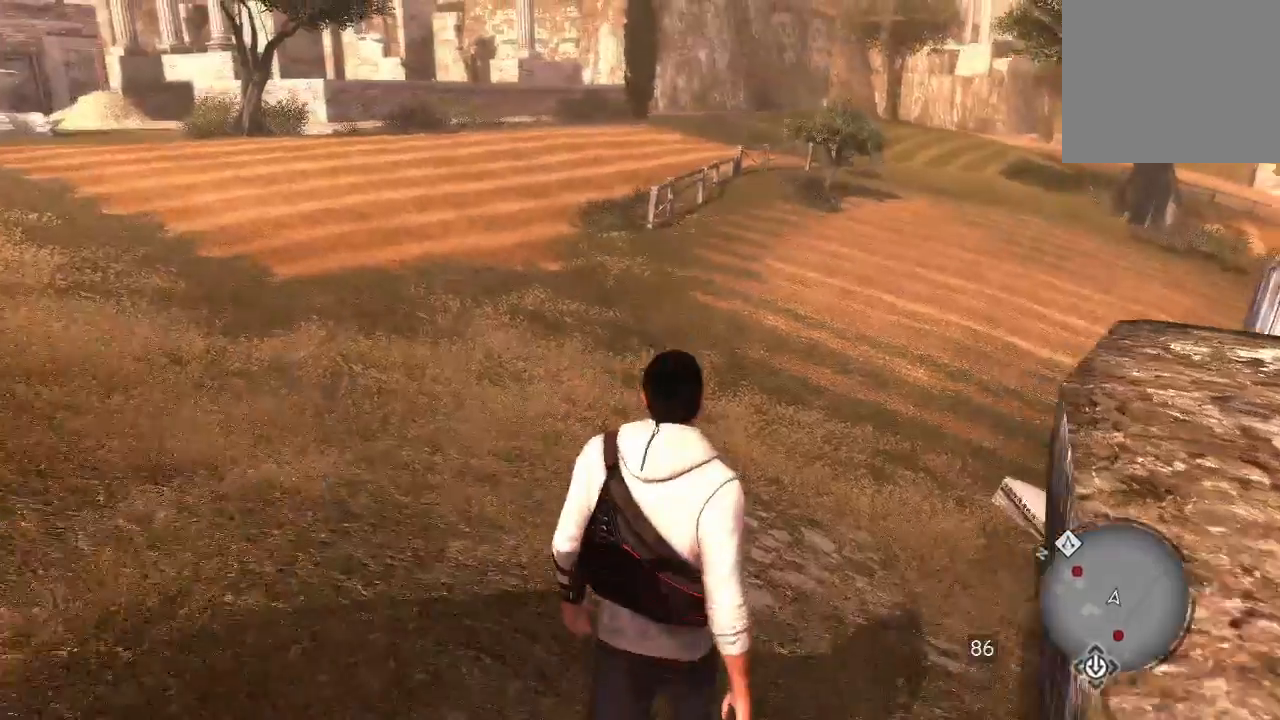
{"buttons": [], "left_stick": "up", "right_stick": "up-left", "events": [[167, "right_stick", "up-left"]]}
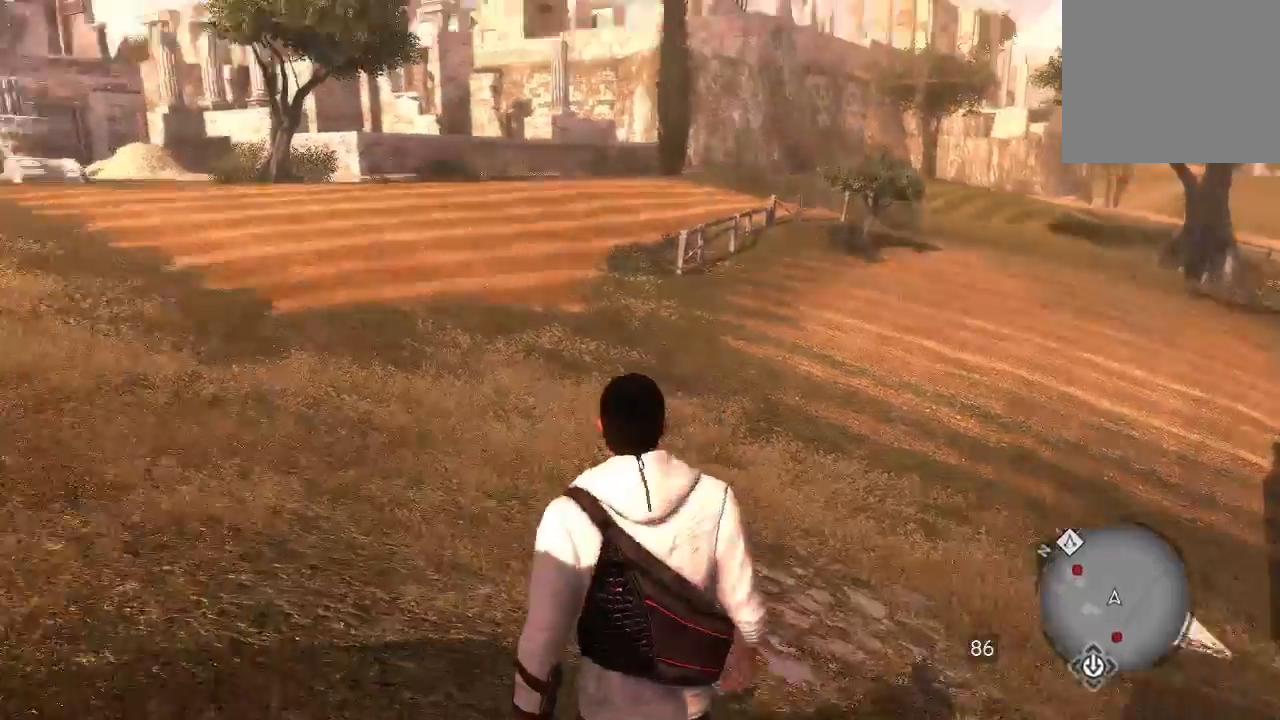
{"buttons": [], "left_stick": "up-right", "right_stick": "center", "events": [[33, "right_stick", "center"], [100, "left_stick", "up-right"]]}
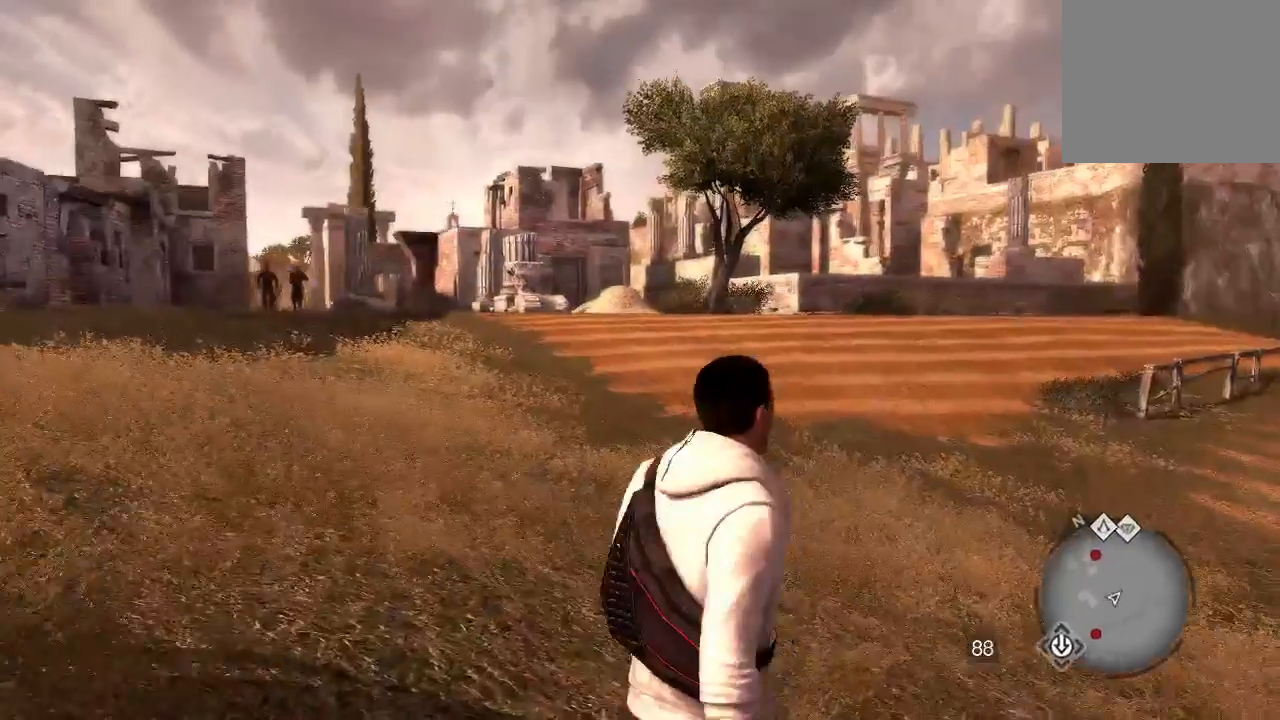
{"buttons": [], "left_stick": "up", "right_stick": "center", "events": [[33, "right_stick", "right"], [333, "left_stick", "up"], [333, "right_stick", "center"]]}
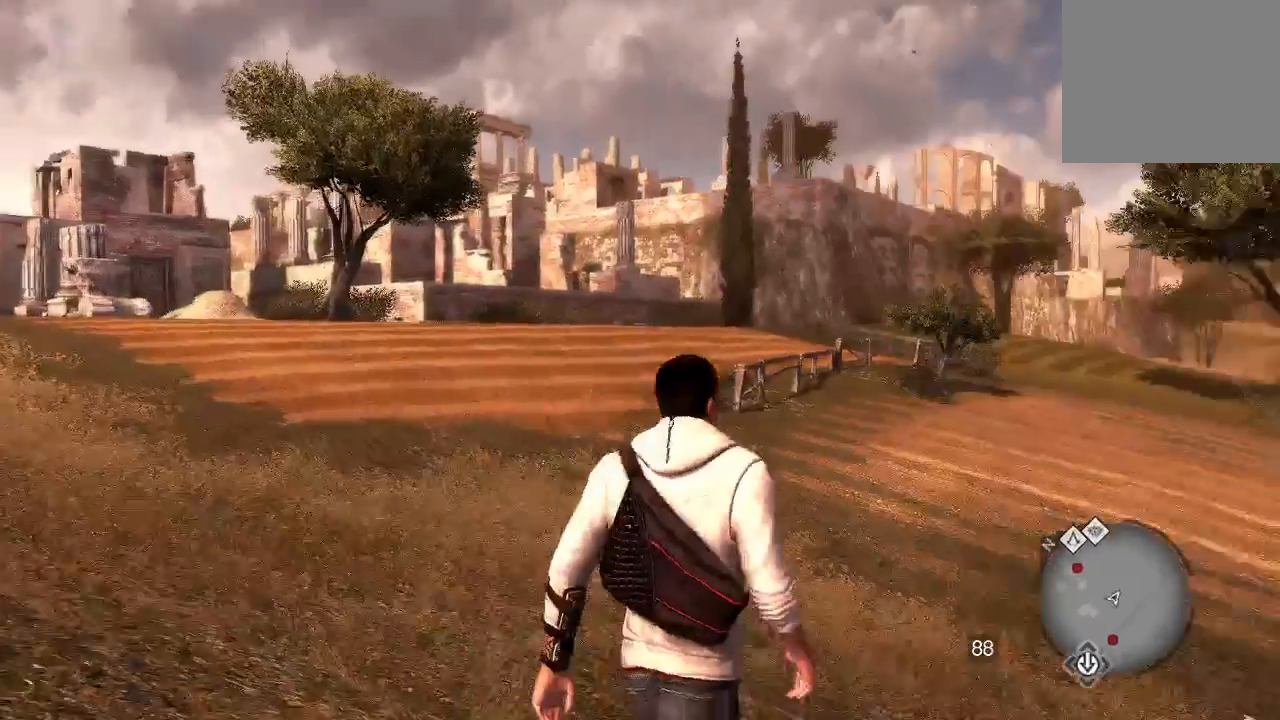
{"buttons": [], "left_stick": "up", "right_stick": "center", "events": [[333, "right_stick", "right"], [500, "right_stick", "center"]]}
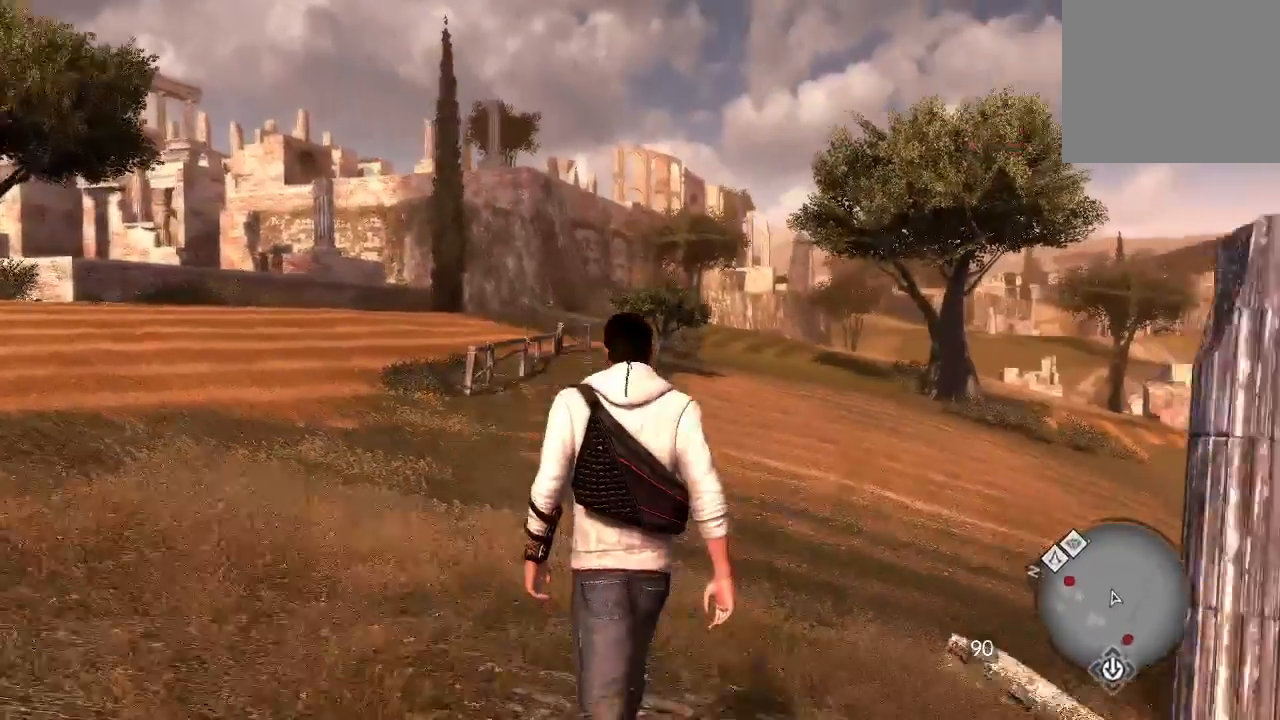
{"buttons": [], "left_stick": "up-left", "right_stick": "down-right"}
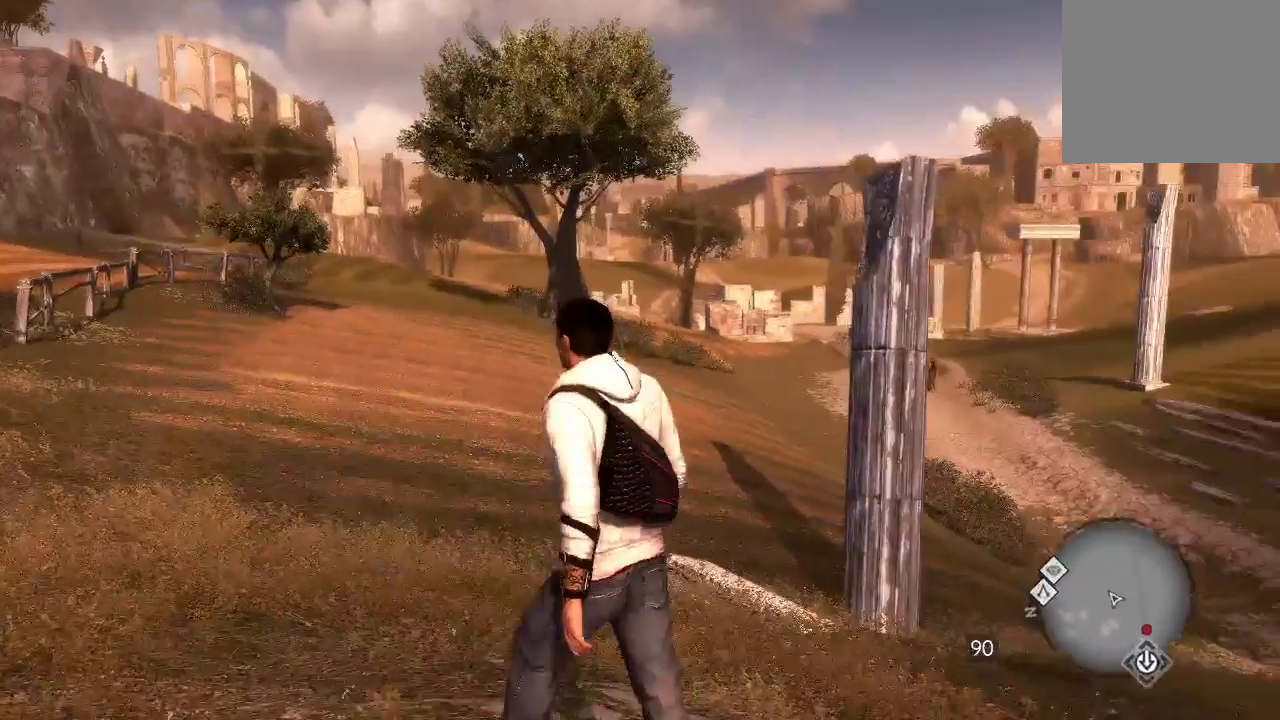
{"buttons": [], "left_stick": "up-left", "right_stick": "down-right", "events": [[67, "right_stick", "center"], [400, "CROSS", "down"], [467, "CROSS", "up"], [467, "right_stick", "down-right"]]}
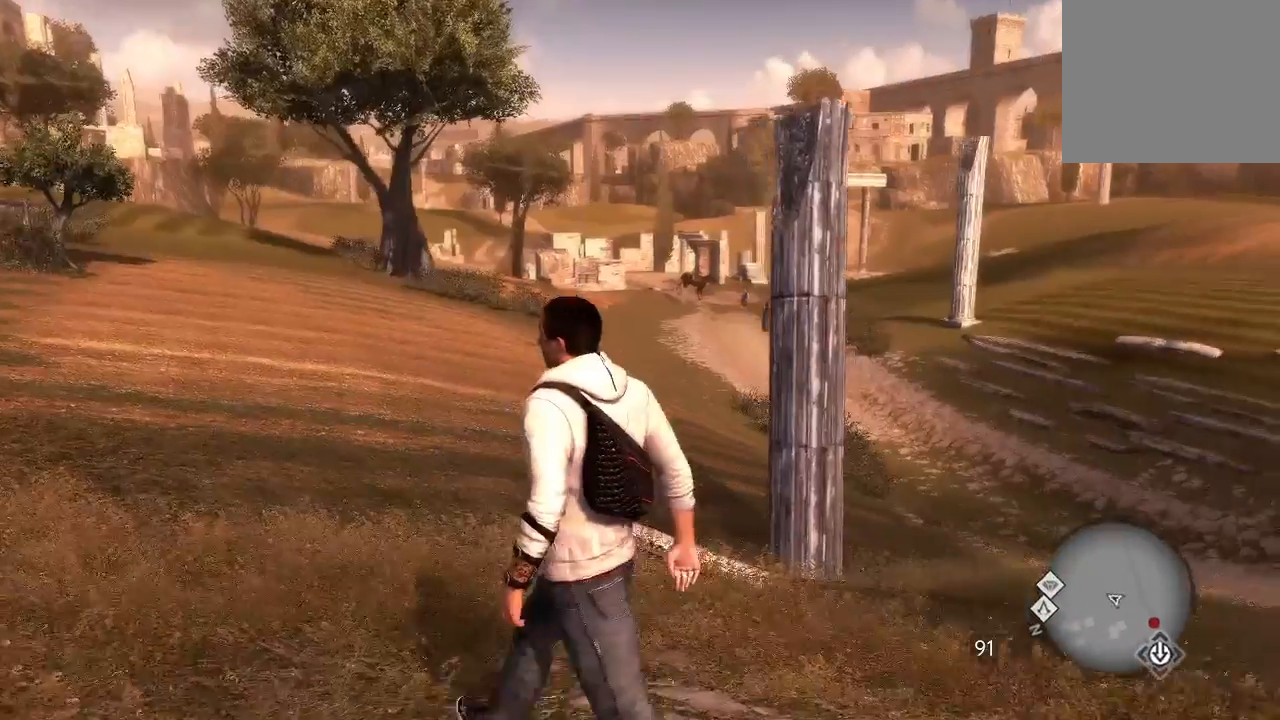
{"buttons": [], "left_stick": "up-left", "right_stick": "center", "events": [[33, "right_stick", "right"], [267, "right_stick", "center"]]}
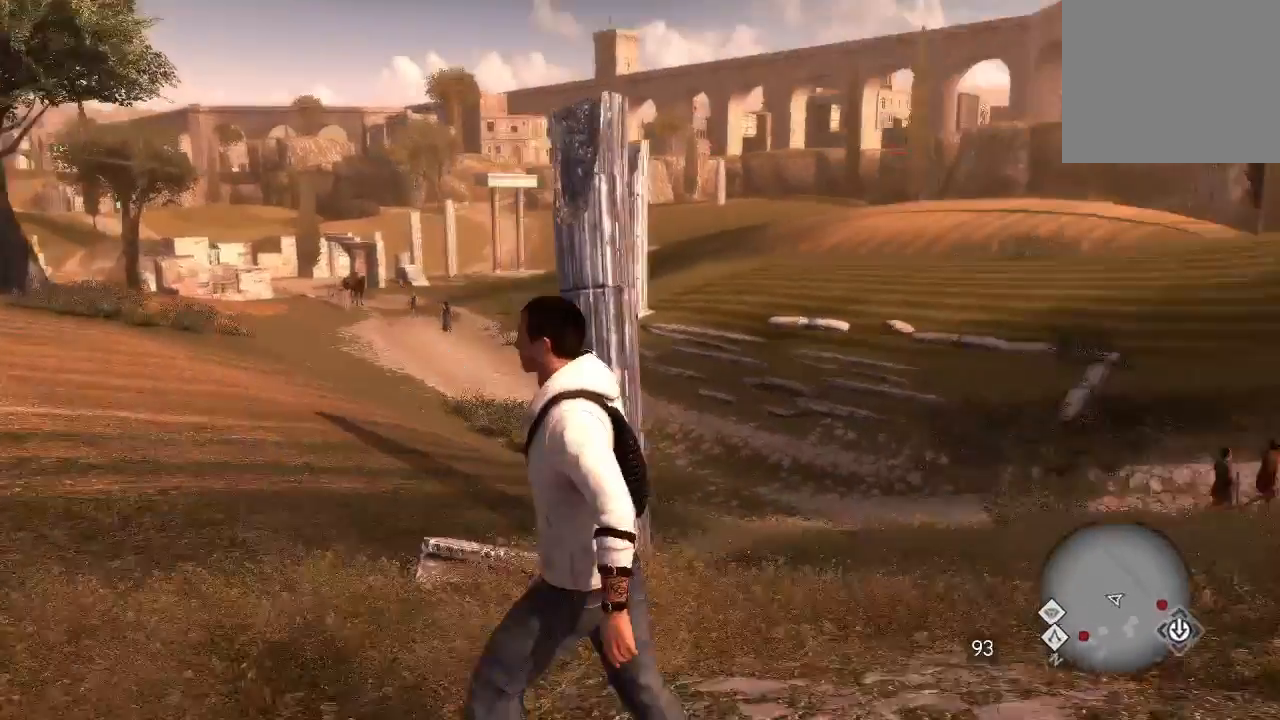
{"buttons": [], "left_stick": "left", "right_stick": "center"}